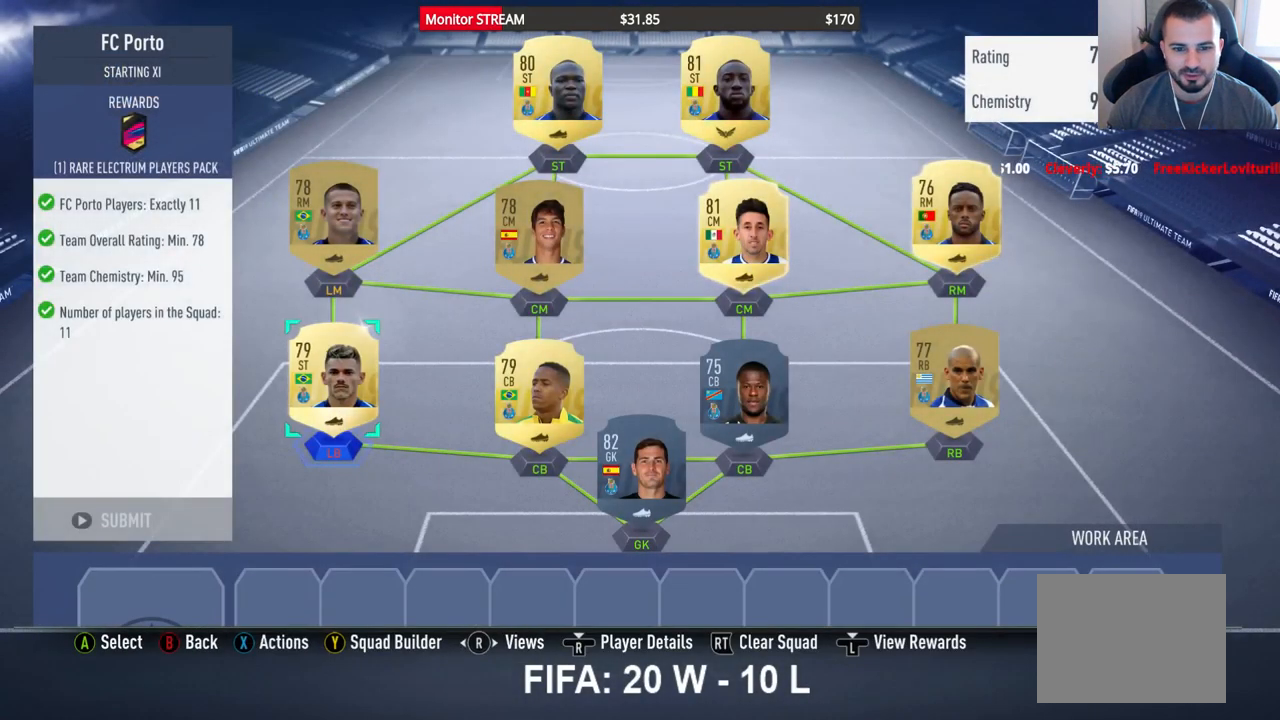
Gameplay with a controller (Xbox layout); each line is a JSON object with the inputs held at the frame after it. "events" lists button and stick changes between this image and that frame as [ms after this image, input, new state], when the widget could be followed in between. Not read: L3 R3.
{"buttons": [], "left_stick": "center", "right_stick": "center"}
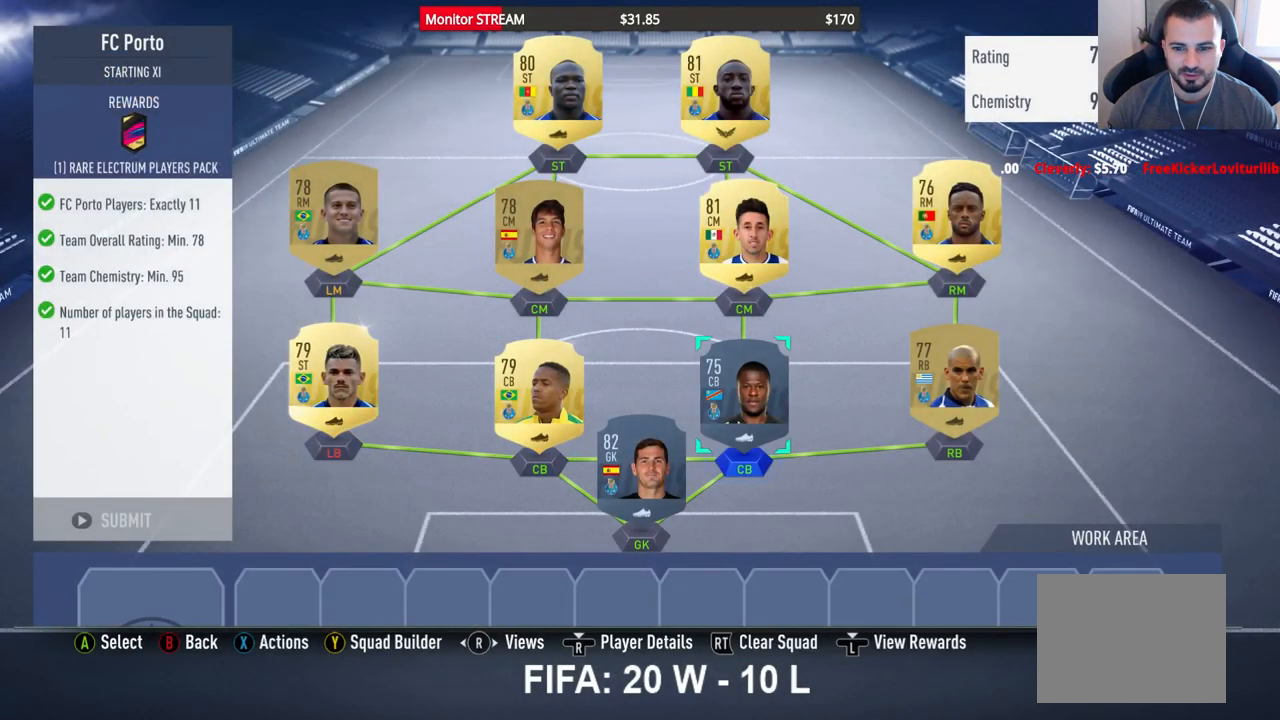
{"buttons": [], "left_stick": "center", "right_stick": "center", "events": [[167, "X", "down"], [283, "X", "up"]]}
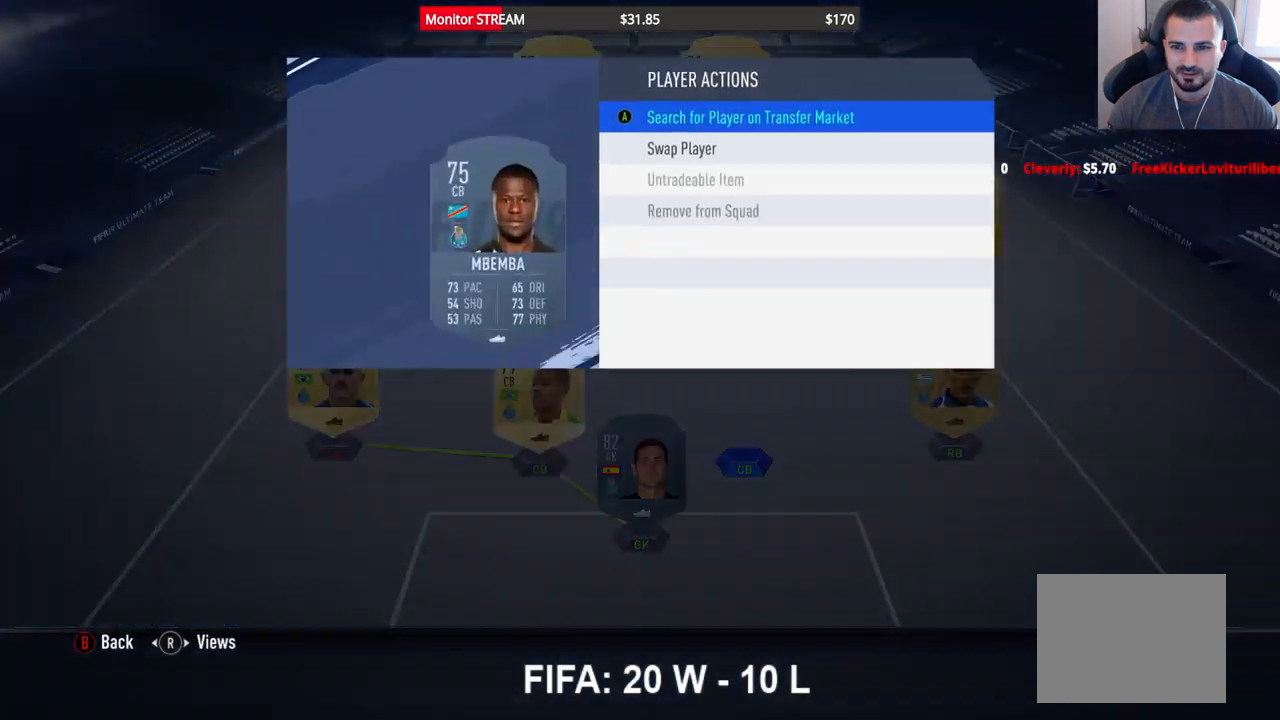
{"buttons": [], "left_stick": "center", "right_stick": "center", "events": [[83, "A", "down"], [200, "A", "up"]]}
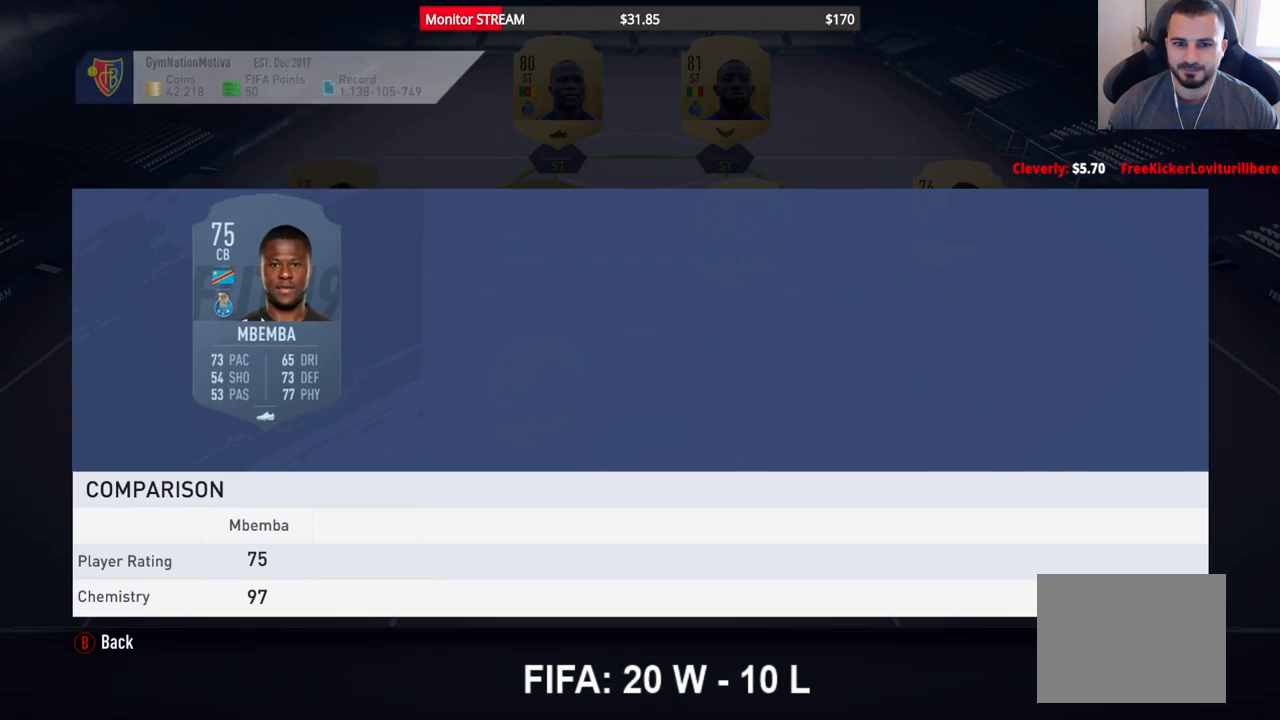
{"buttons": [], "left_stick": "center", "right_stick": "center", "events": []}
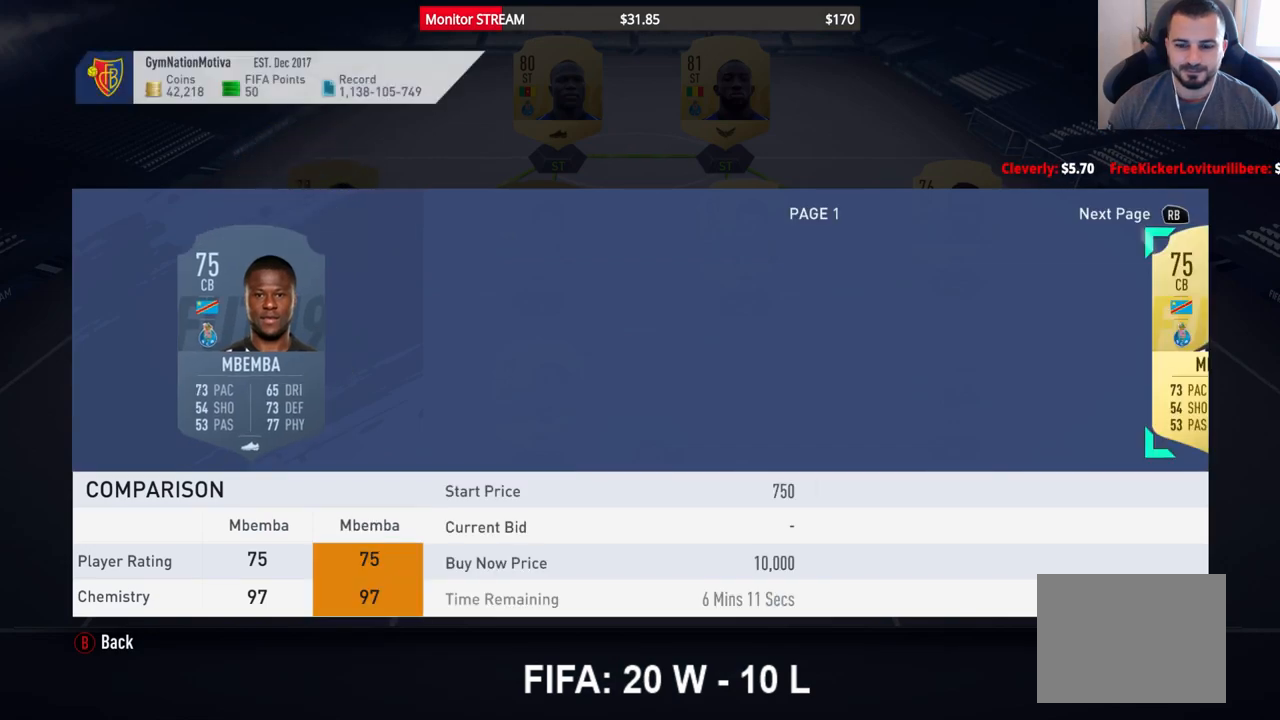
{"buttons": ["DPAD_RIGHT"], "left_stick": "center", "right_stick": "center", "events": [[333, "DPAD_RIGHT", "down"], [417, "DPAD_RIGHT", "up"], [467, "DPAD_RIGHT", "down"]]}
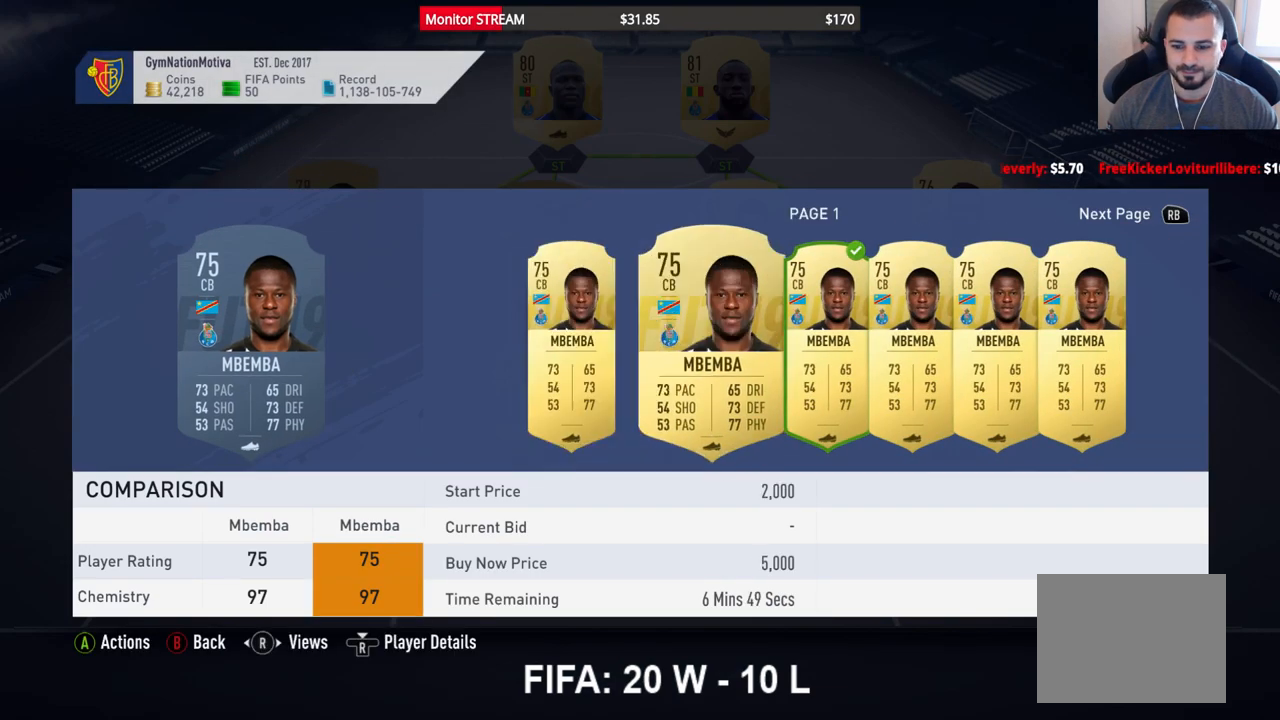
{"buttons": [], "left_stick": "center", "right_stick": "center", "events": [[100, "DPAD_RIGHT", "up"]]}
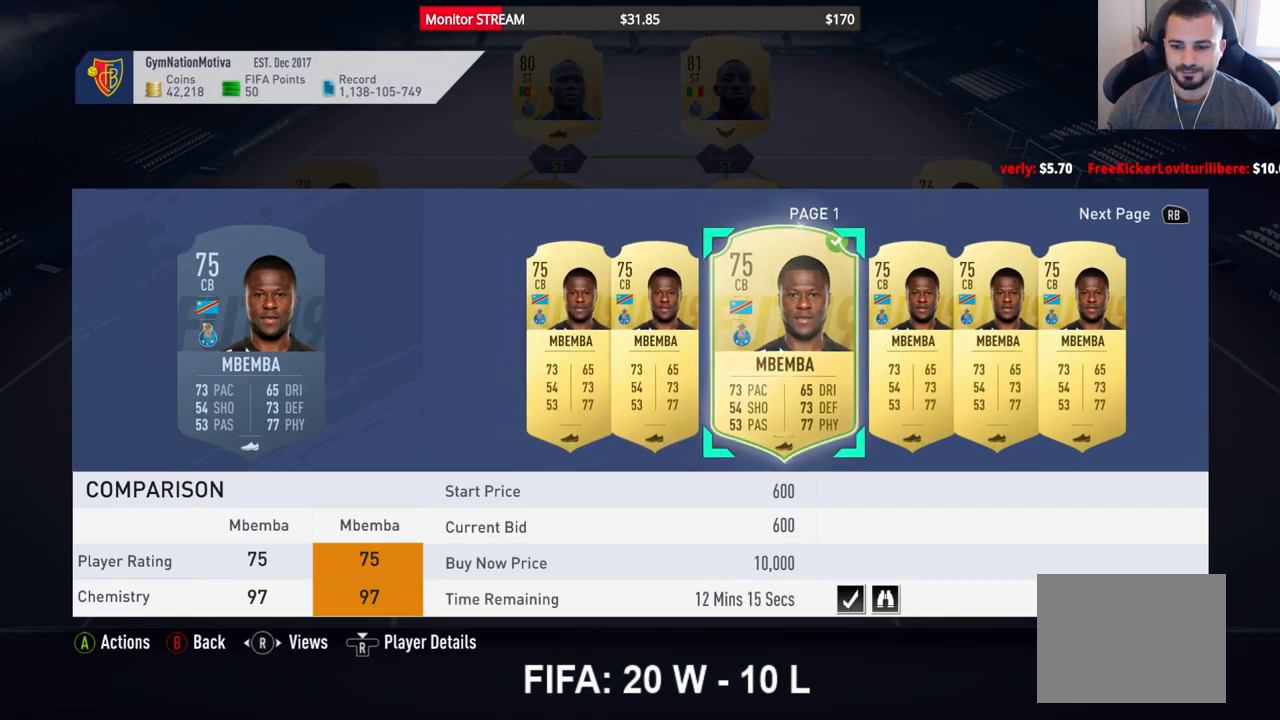
{"buttons": [], "left_stick": "center", "right_stick": "center", "events": []}
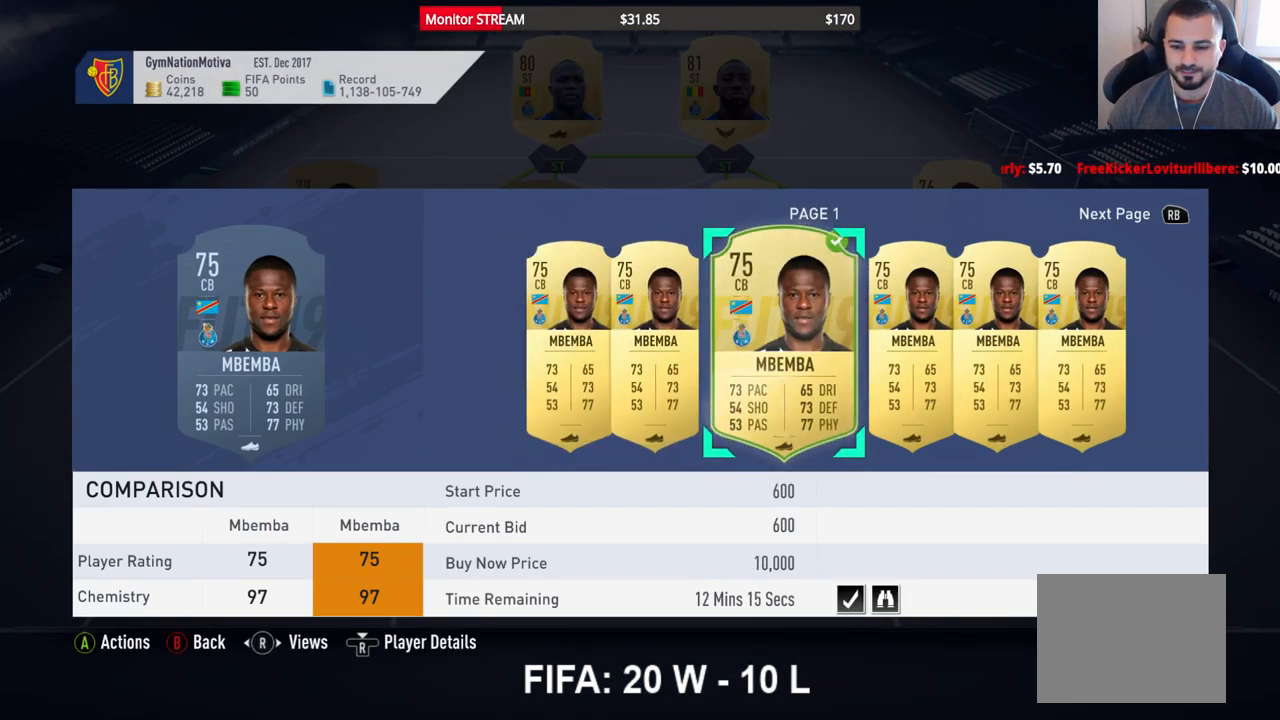
{"buttons": [], "left_stick": "center", "right_stick": "center", "events": []}
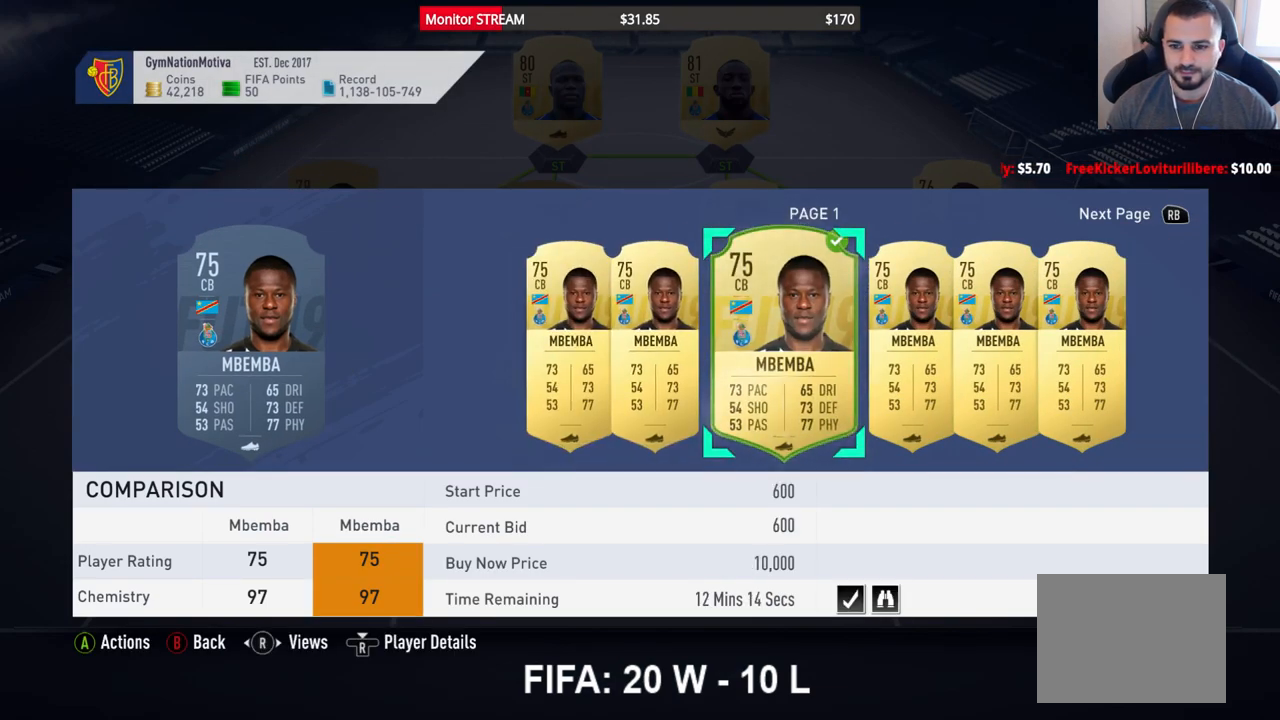
{"buttons": [], "left_stick": "center", "right_stick": "center", "events": [[400, "DPAD_LEFT", "down"], [500, "DPAD_LEFT", "up"]]}
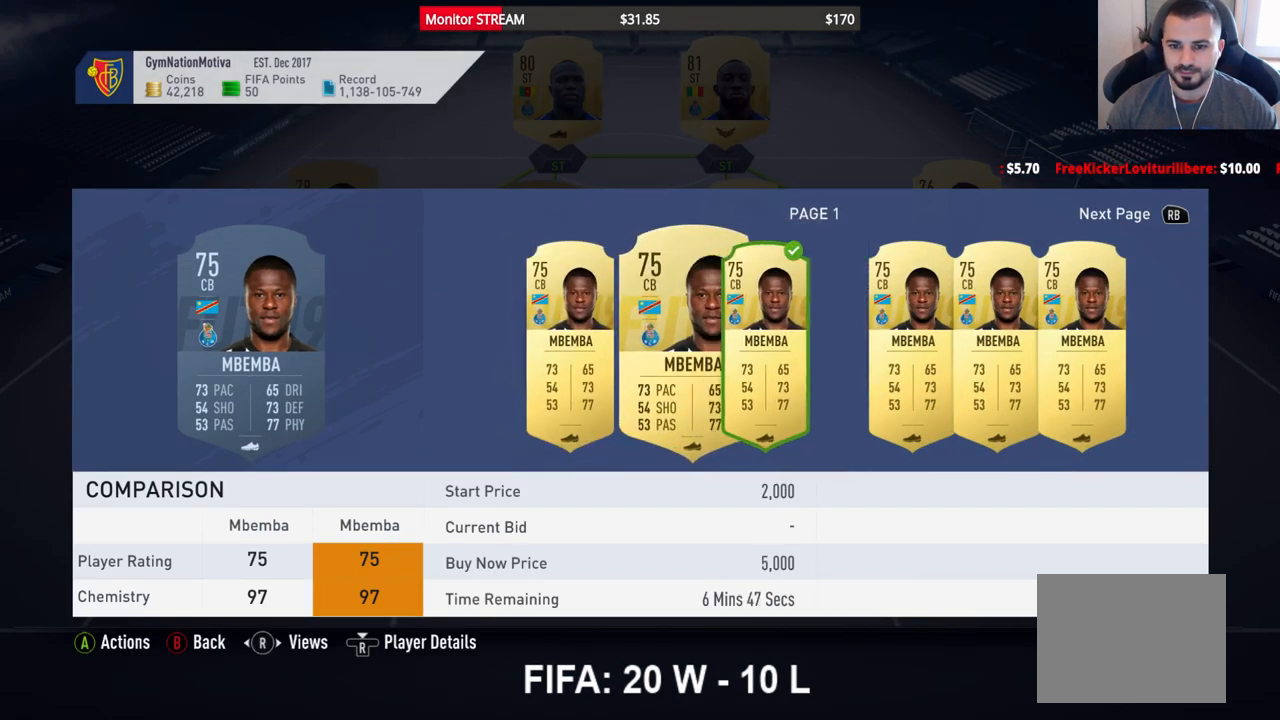
{"buttons": [], "left_stick": "center", "right_stick": "center", "events": []}
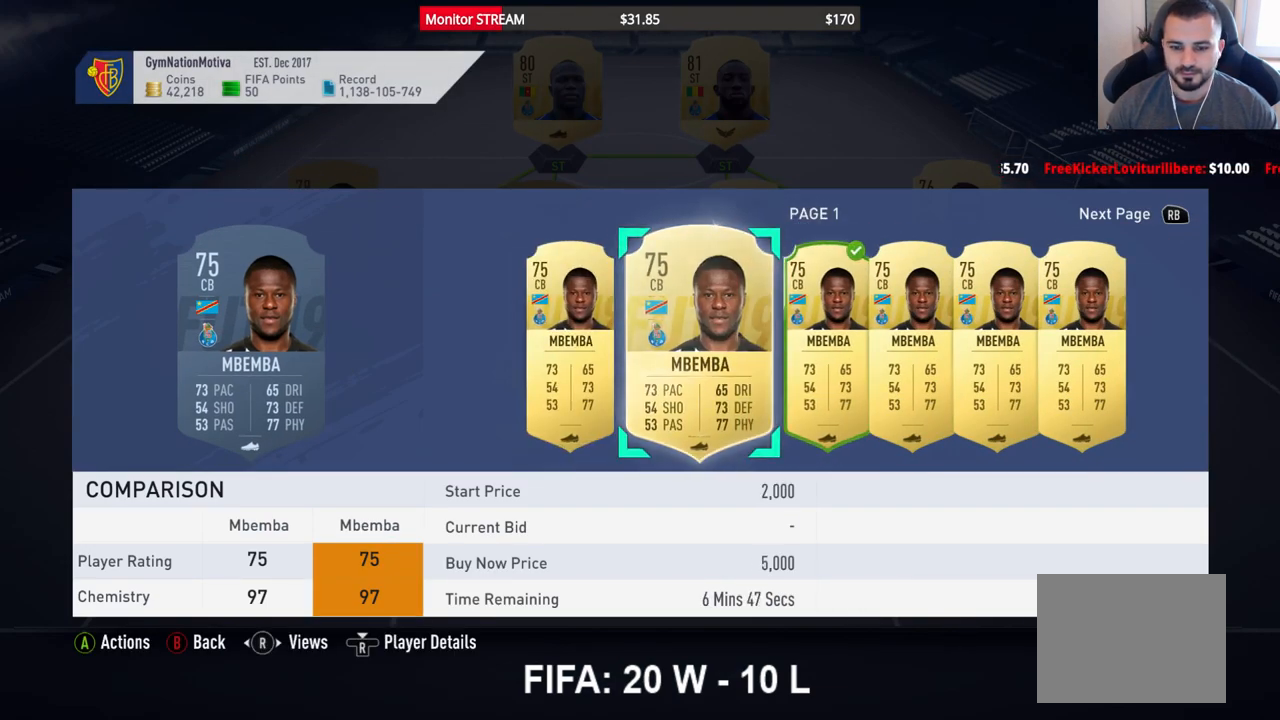
{"buttons": [], "left_stick": "center", "right_stick": "center", "events": [[17, "B", "down"], [50, "B", "up"]]}
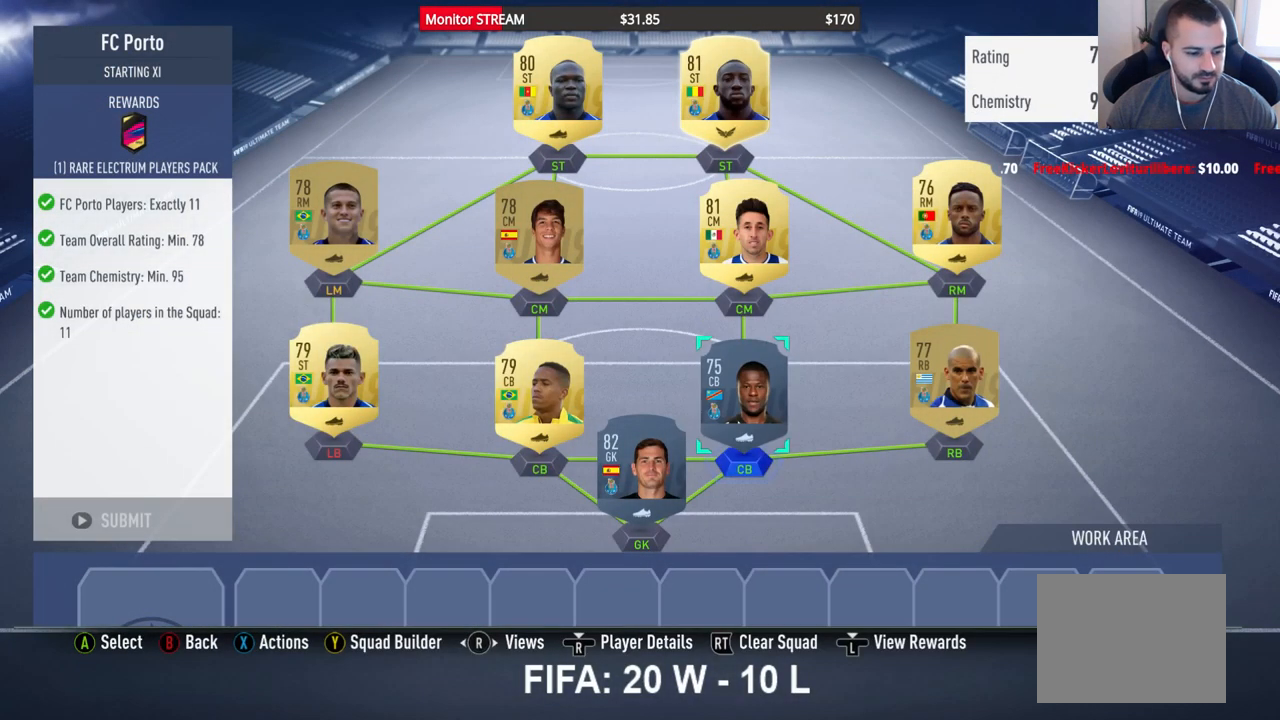
{"buttons": [], "left_stick": "center", "right_stick": "center", "events": [[250, "DPAD_DOWN", "down"], [333, "DPAD_DOWN", "up"]]}
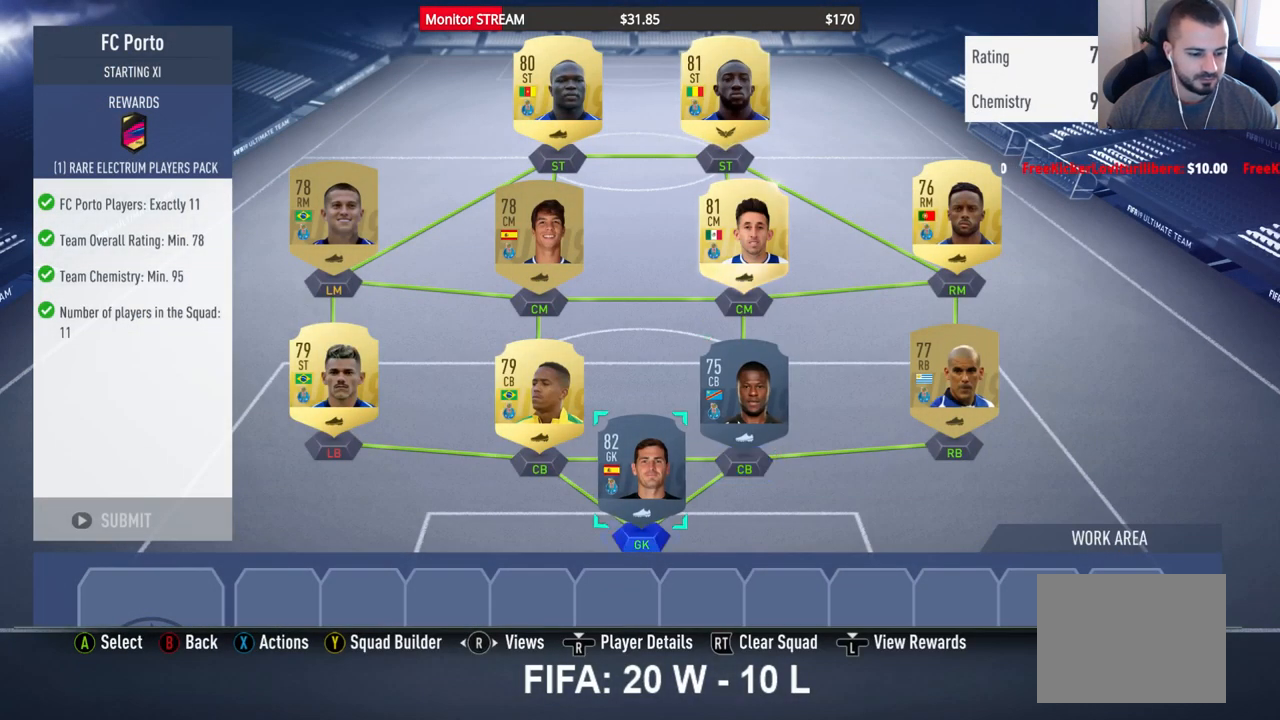
{"buttons": [], "left_stick": "center", "right_stick": "center", "events": []}
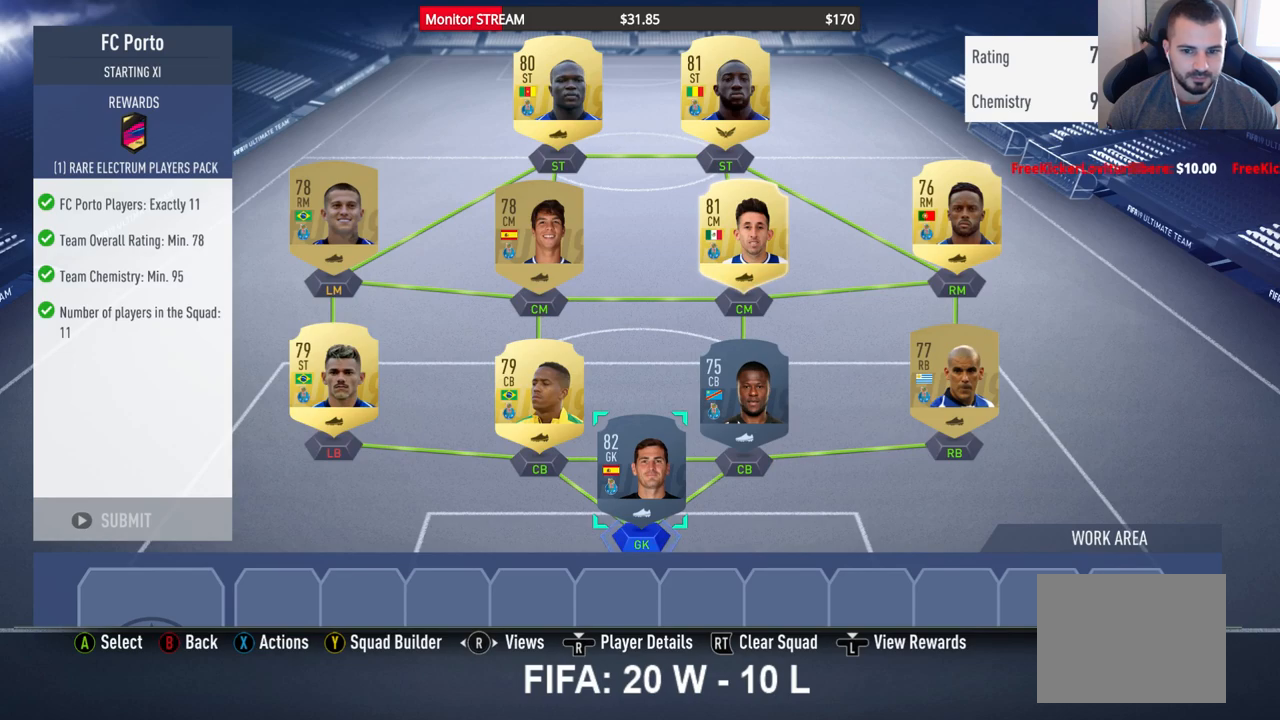
{"buttons": [], "left_stick": "center", "right_stick": "center", "events": [[283, "X", "down"], [400, "X", "up"]]}
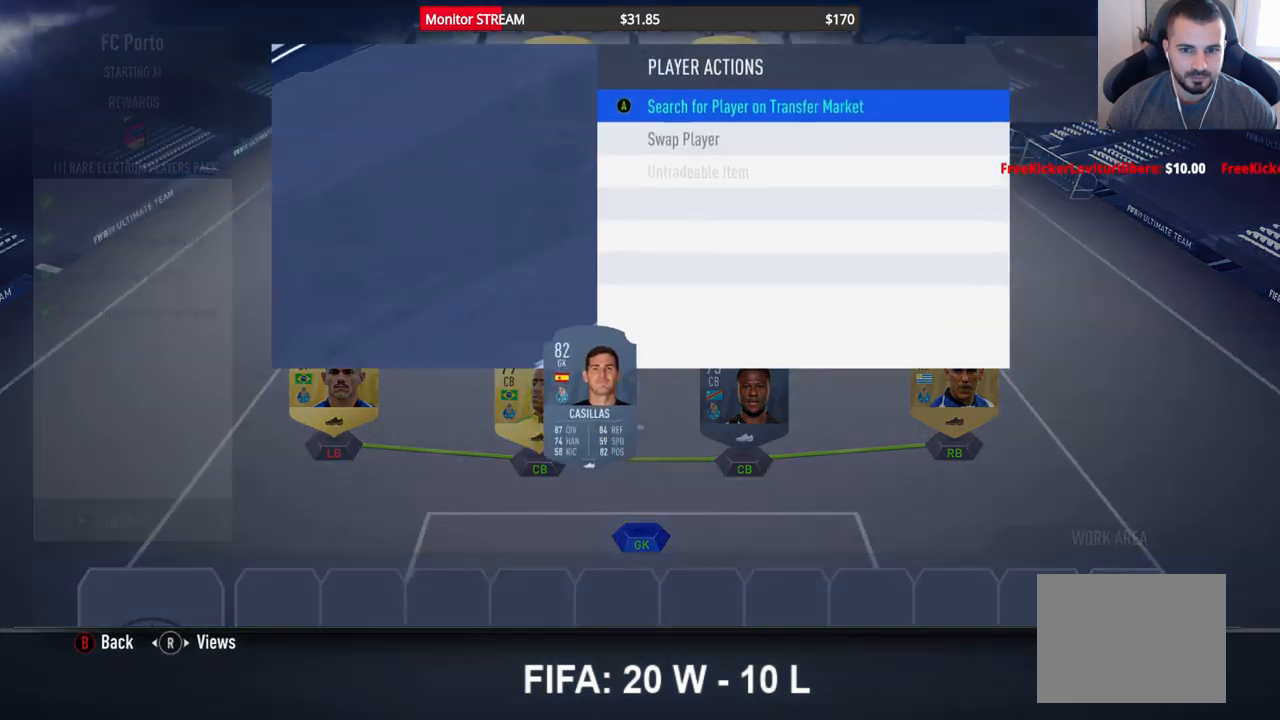
{"buttons": [], "left_stick": "center", "right_stick": "center", "events": [[200, "DPAD_DOWN", "down"], [333, "DPAD_DOWN", "up"], [350, "A", "down"], [467, "A", "up"]]}
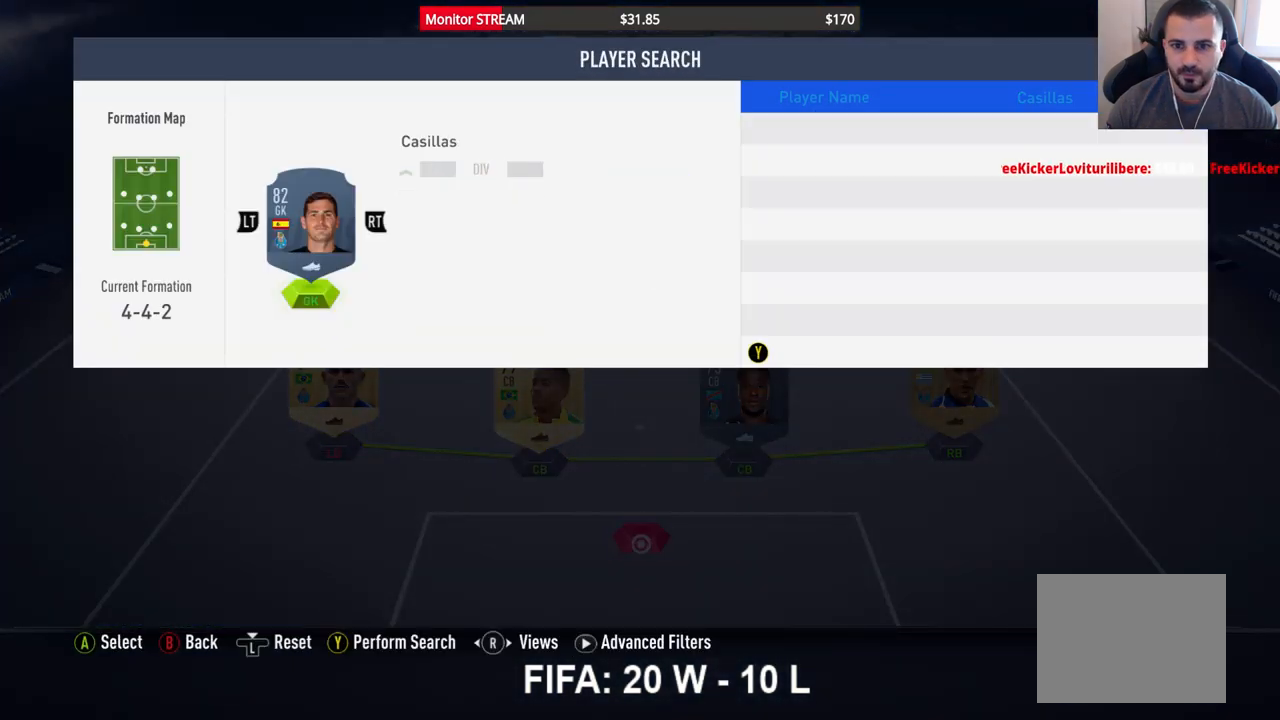
{"buttons": [], "left_stick": "center", "right_stick": "center", "events": [[417, "DPAD_UP", "down"], [500, "DPAD_UP", "up"]]}
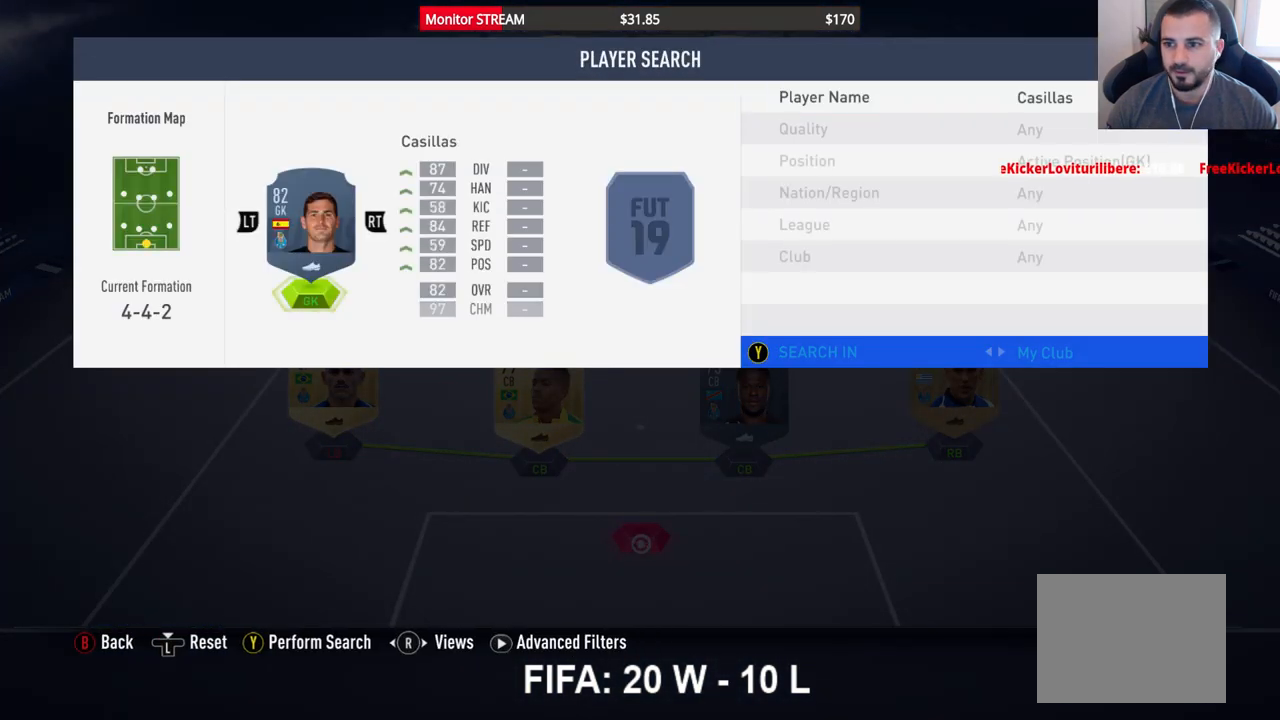
{"buttons": [], "left_stick": "center", "right_stick": "center", "events": [[317, "Y", "down"], [467, "Y", "up"]]}
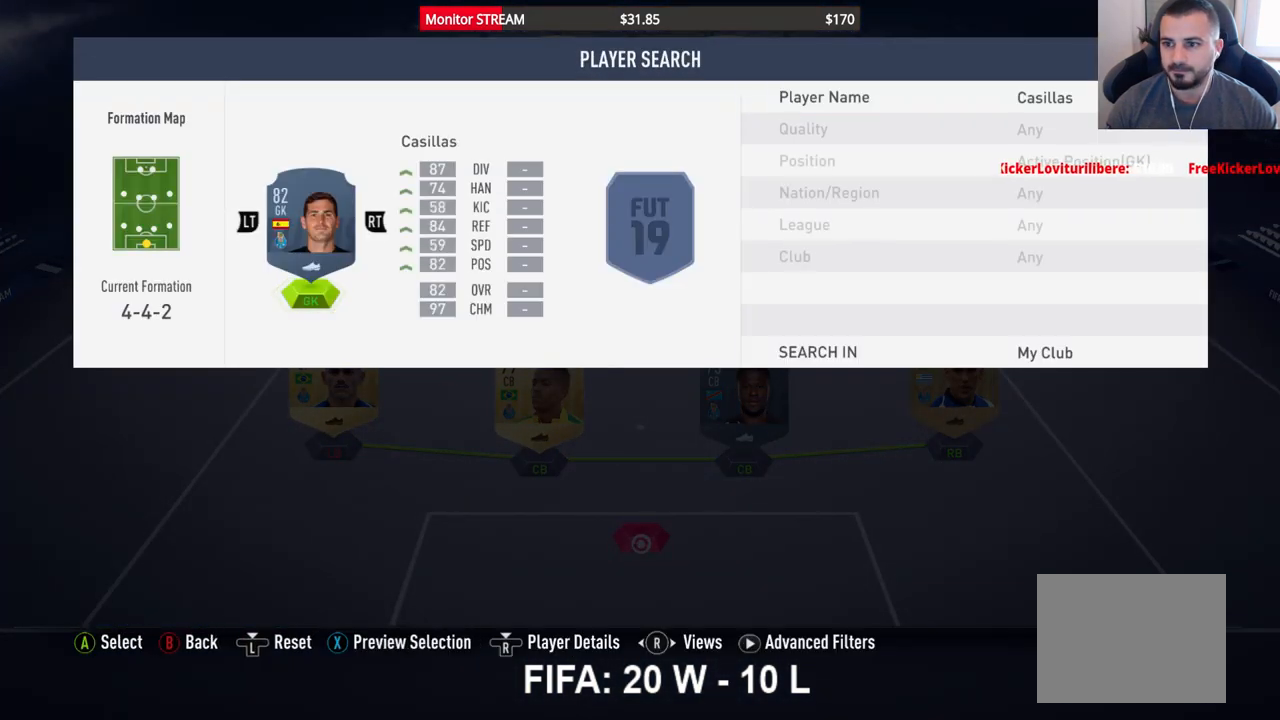
{"buttons": [], "left_stick": "center", "right_stick": "center", "events": []}
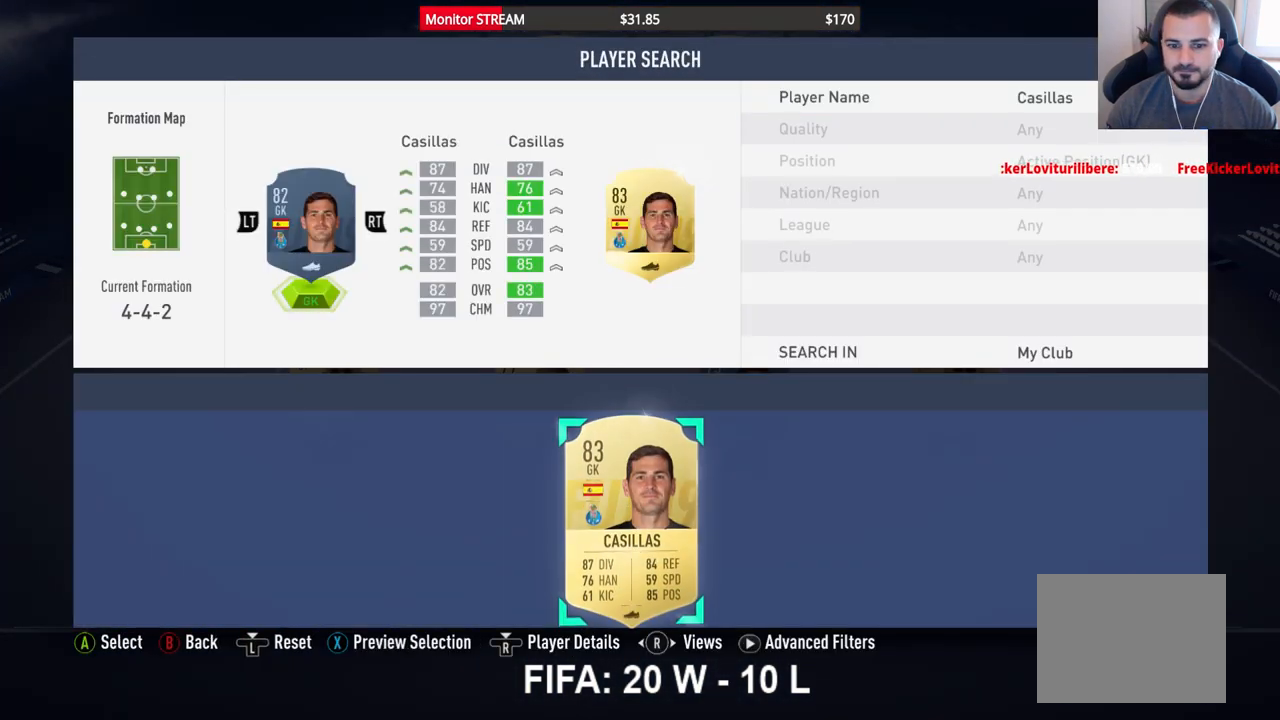
{"buttons": [], "left_stick": "center", "right_stick": "center", "events": [[117, "A", "down"], [217, "A", "up"], [383, "B", "down"], [467, "B", "up"]]}
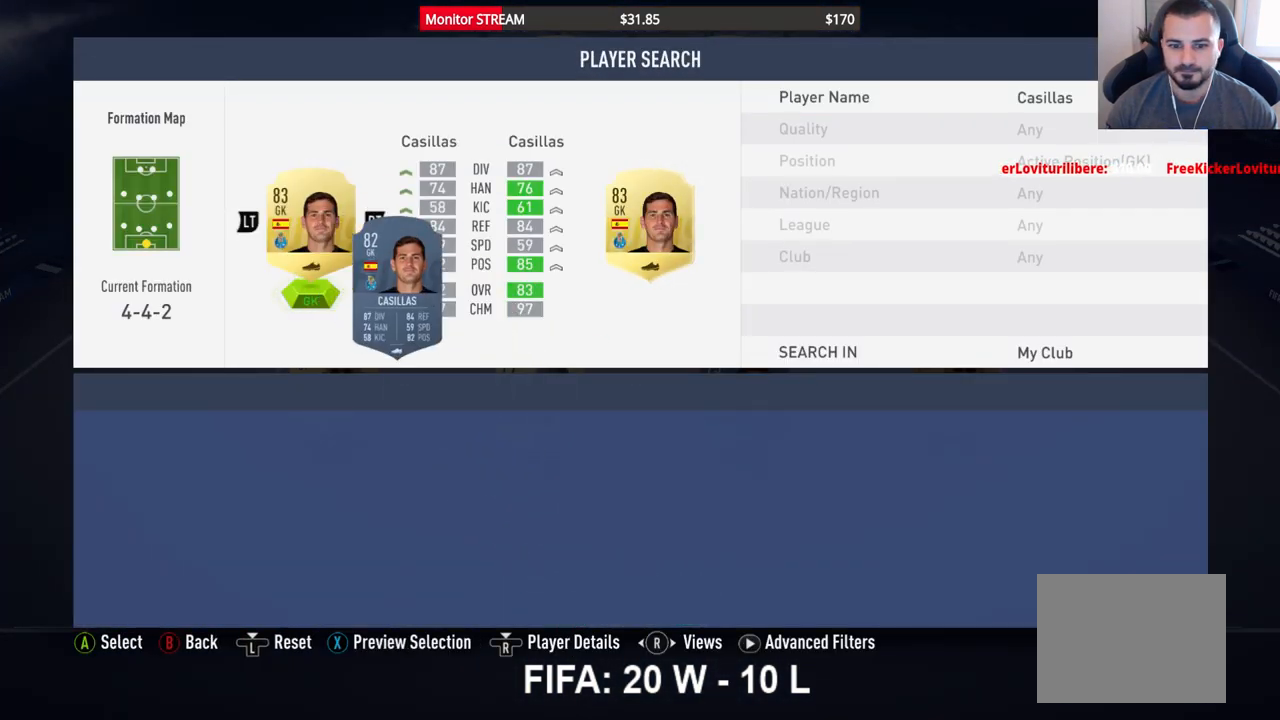
{"buttons": [], "left_stick": "center", "right_stick": "center", "events": [[33, "B", "down"], [100, "B", "up"], [167, "B", "down"], [200, "B", "up"]]}
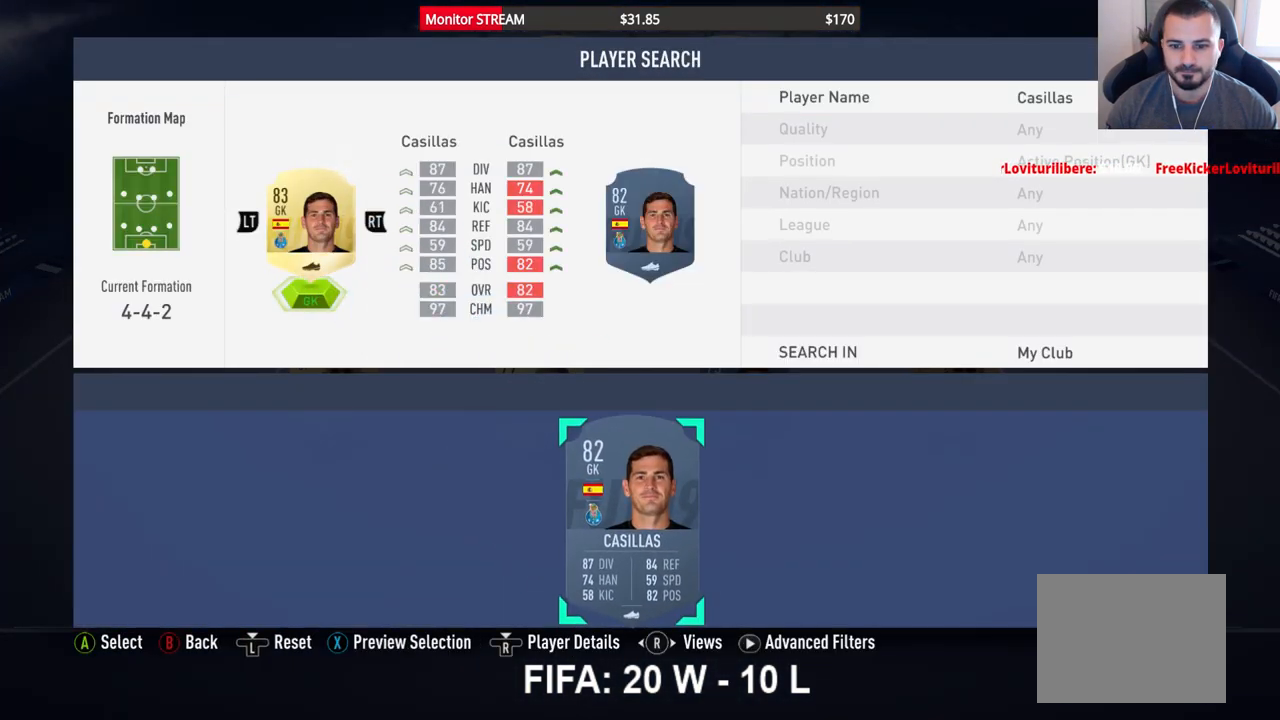
{"buttons": [], "left_stick": "center", "right_stick": "center", "events": [[183, "B", "down"], [267, "B", "up"]]}
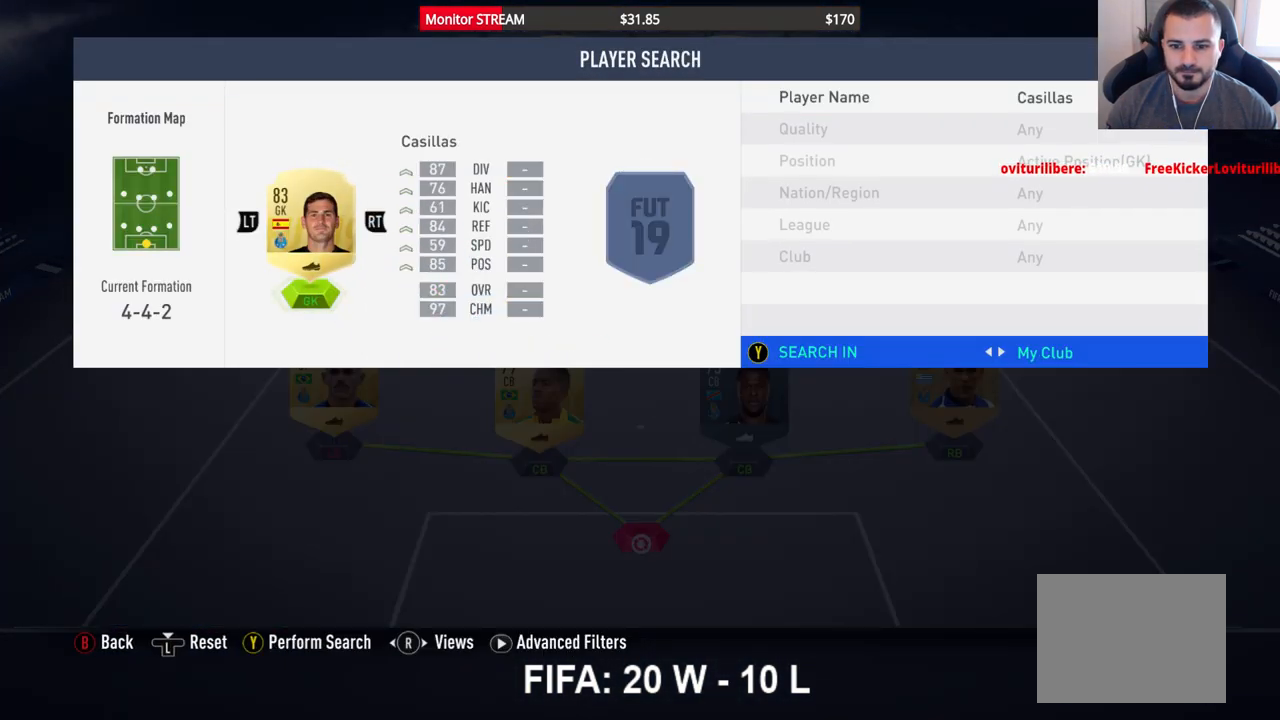
{"buttons": [], "left_stick": "center", "right_stick": "center", "events": [[350, "B", "down"], [467, "B", "up"]]}